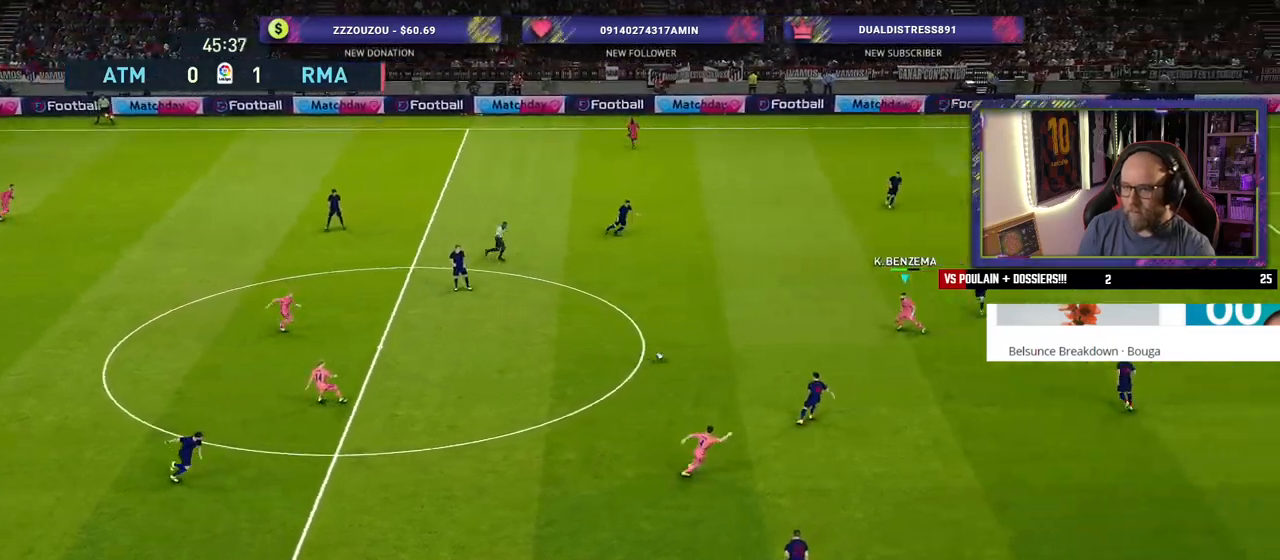
Gameplay with a controller (PlayStation layout); each line is a JSON object with the inputs held at the frame after it. "events" lists button and stick changes between this image and that frame as [ms after this image, input, new state], when the widget could be followed in between.
{"buttons": [], "left_stick": "down", "right_stick": "center", "events": [[120, "left_stick", "down"]]}
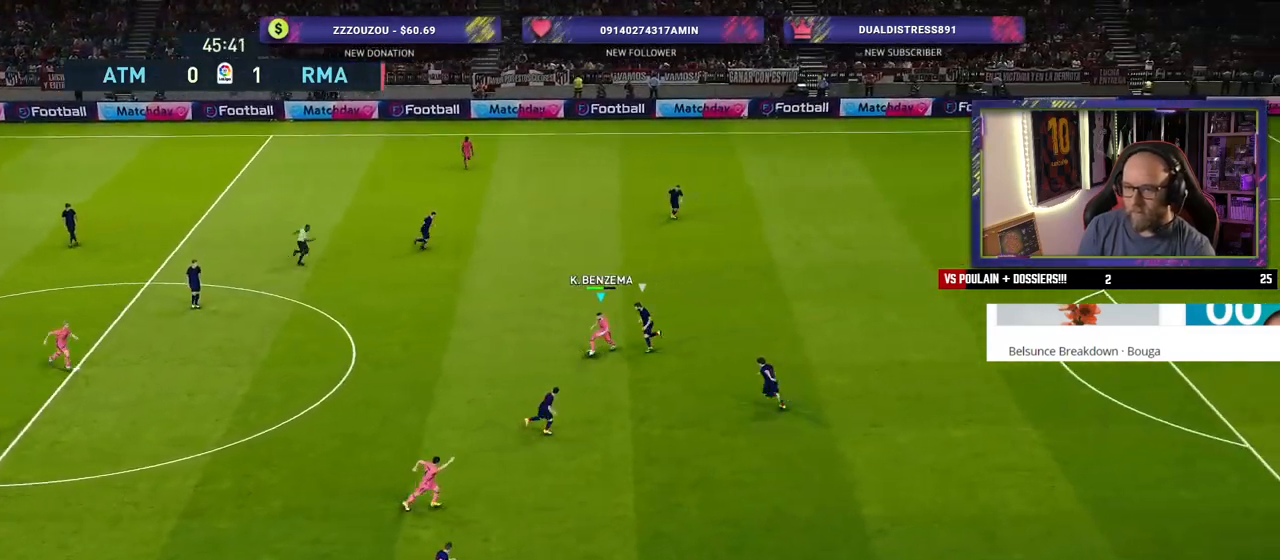
{"buttons": [], "left_stick": "down-right", "right_stick": "center", "events": [[40, "TRIANGLE", "down"], [80, "left_stick", "down-right"], [100, "TRIANGLE", "up"]]}
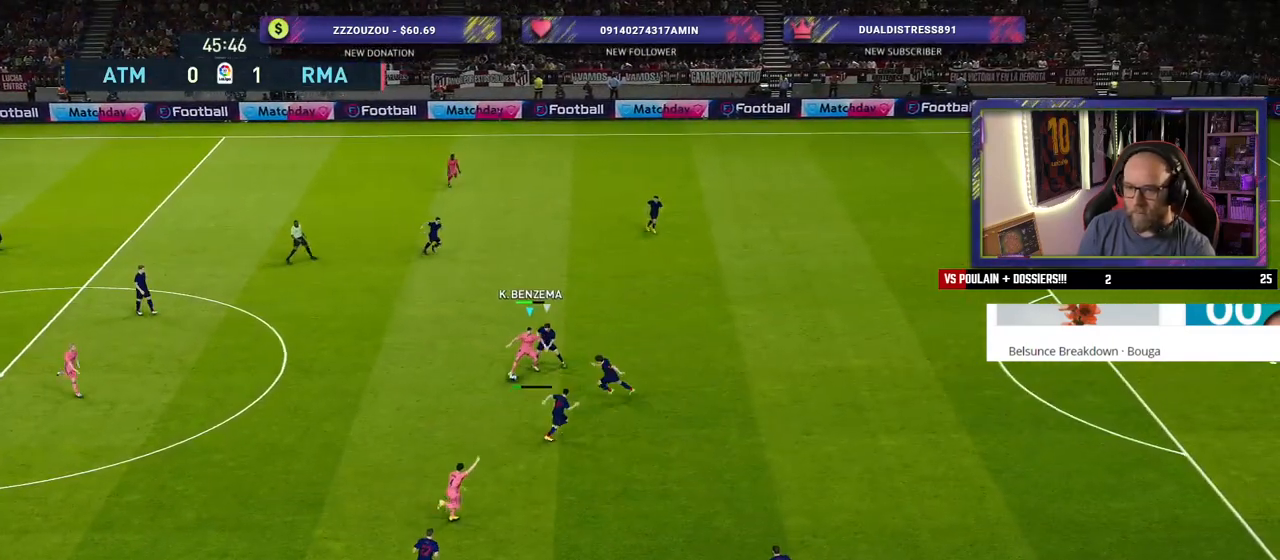
{"buttons": [], "left_stick": "up-left", "right_stick": "center", "events": [[240, "left_stick", "center"], [340, "left_stick", "left"], [440, "left_stick", "up-left"]]}
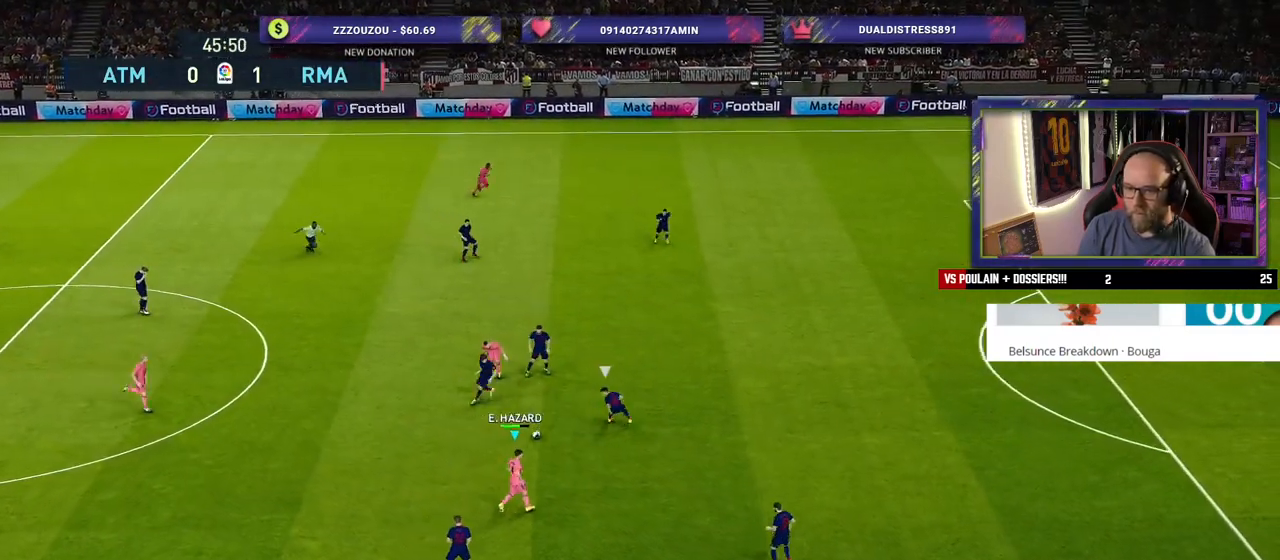
{"buttons": [], "left_stick": "left", "right_stick": "center", "events": [[220, "left_stick", "left"]]}
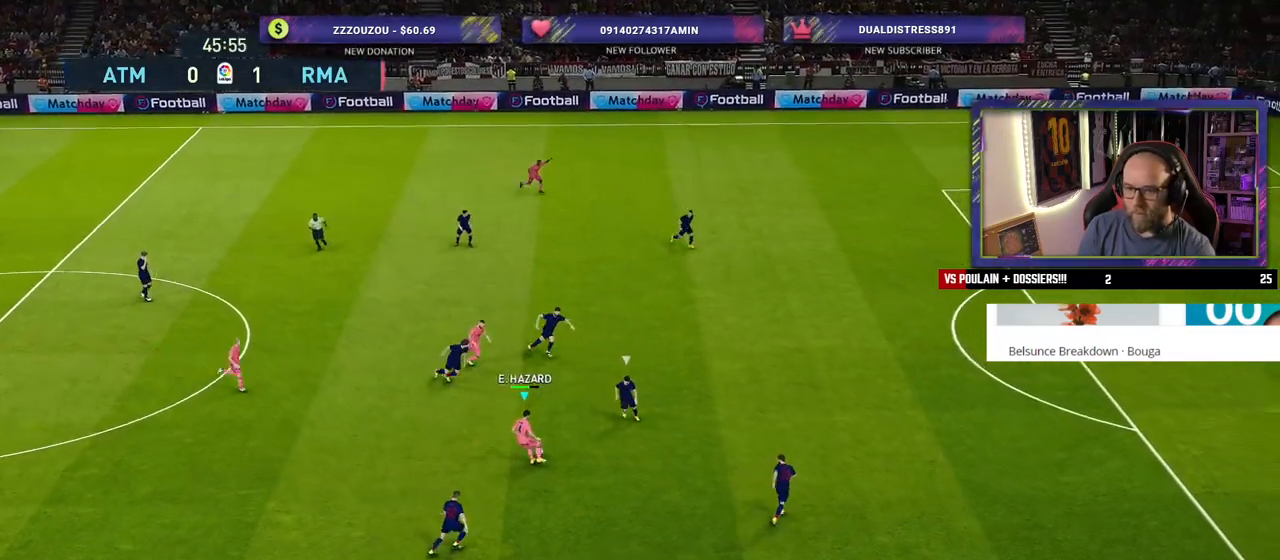
{"buttons": [], "left_stick": "down-left", "right_stick": "center", "events": [[240, "left_stick", "down-left"]]}
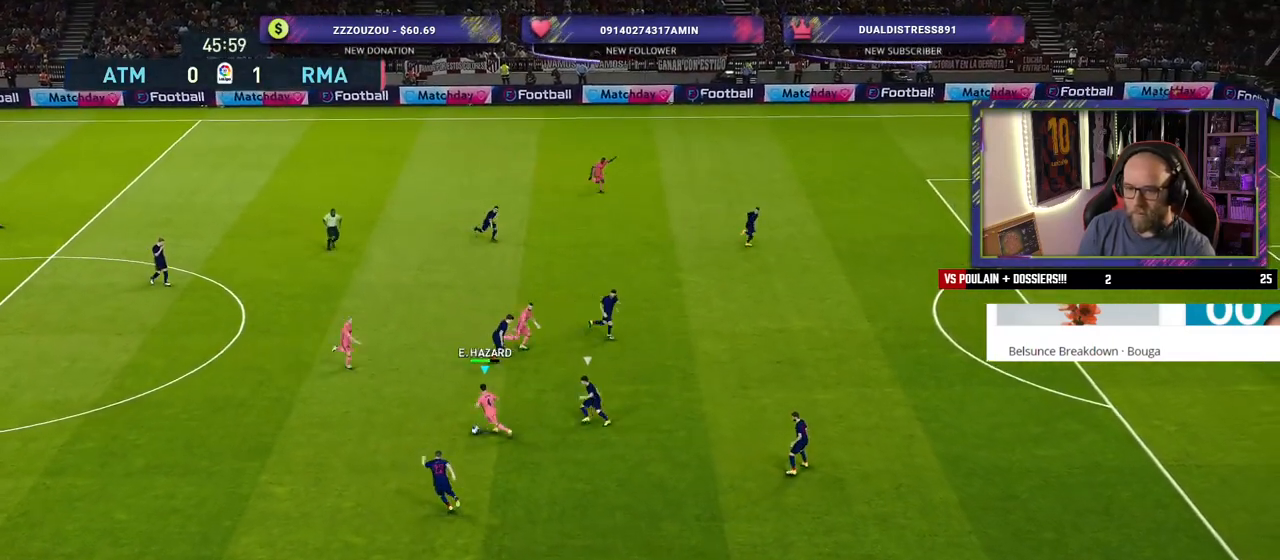
{"buttons": [], "left_stick": "down-right", "right_stick": "center", "events": [[100, "left_stick", "down-right"], [140, "TRIANGLE", "down"], [200, "TRIANGLE", "up"]]}
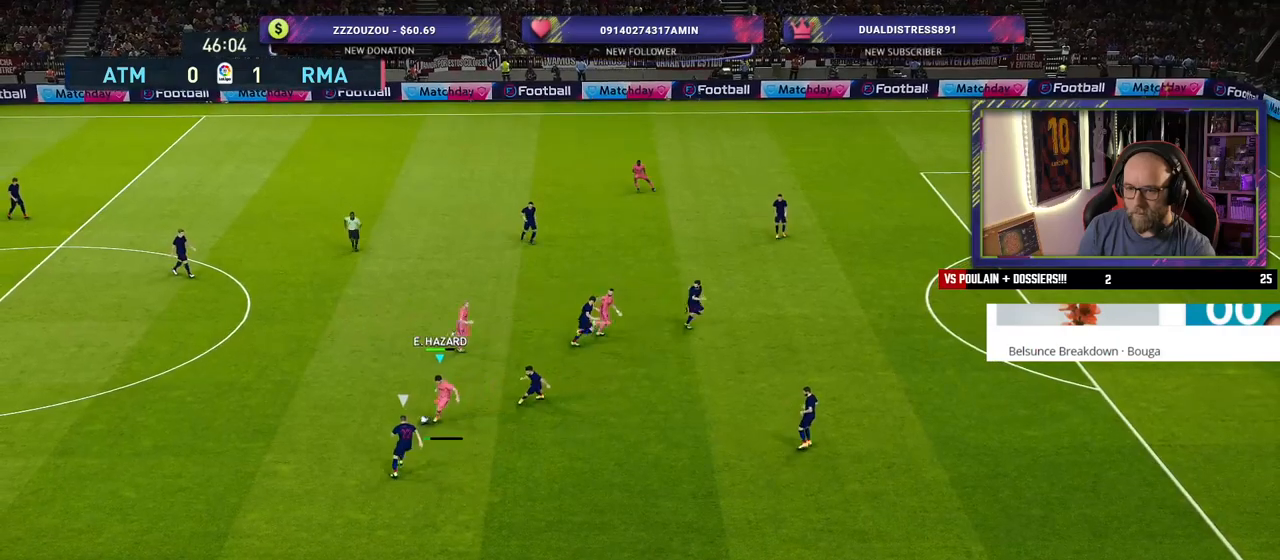
{"buttons": ["R2"], "left_stick": "right", "right_stick": "center", "events": [[200, "left_stick", "center"], [380, "R2", "down"], [380, "left_stick", "right"]]}
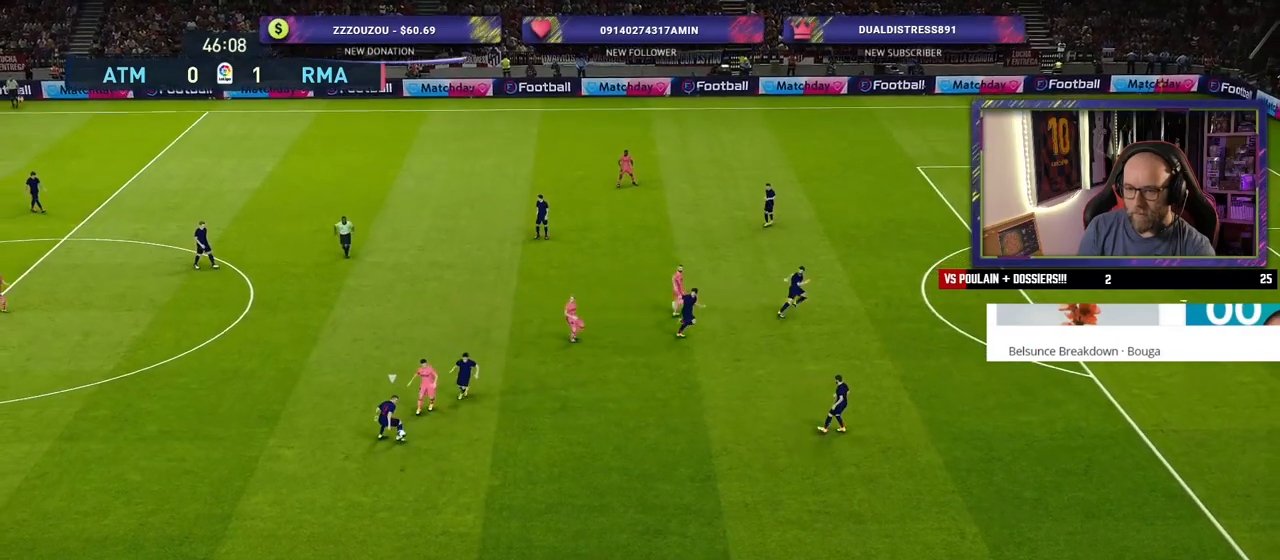
{"buttons": ["R2"], "left_stick": "right", "right_stick": "center", "events": []}
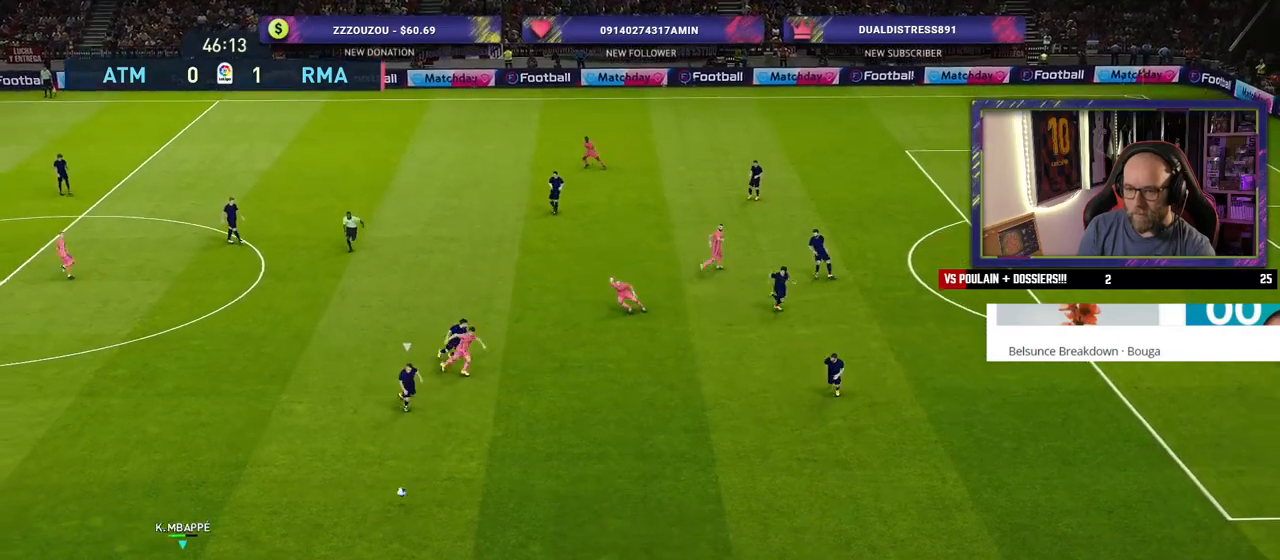
{"buttons": ["R2"], "left_stick": "right", "right_stick": "center", "events": []}
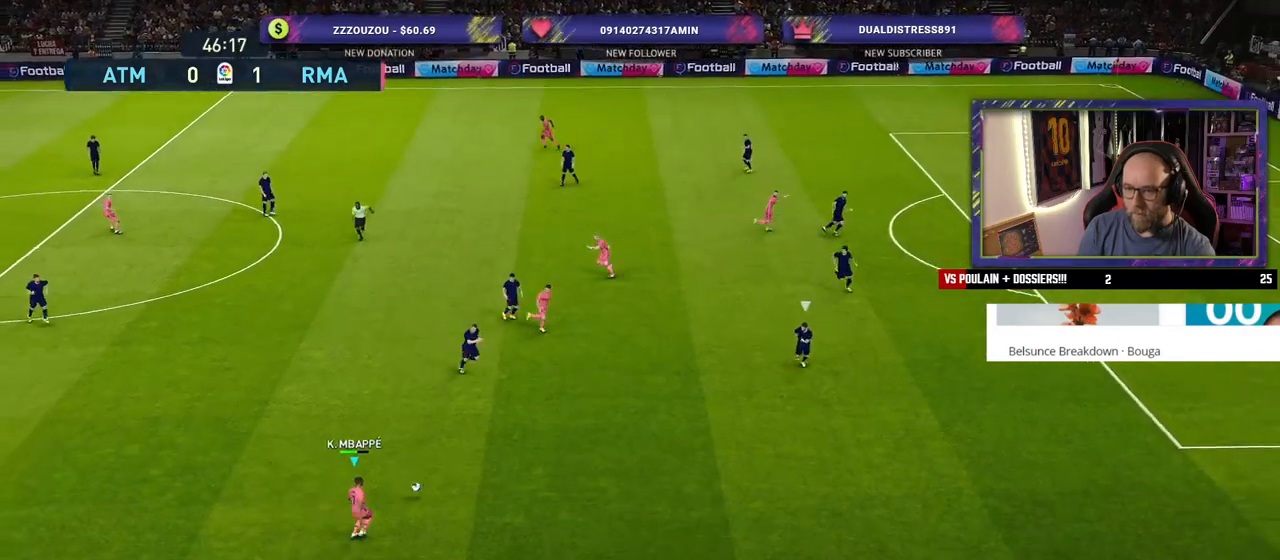
{"buttons": [], "left_stick": "right", "right_stick": "center", "events": [[340, "R2", "up"]]}
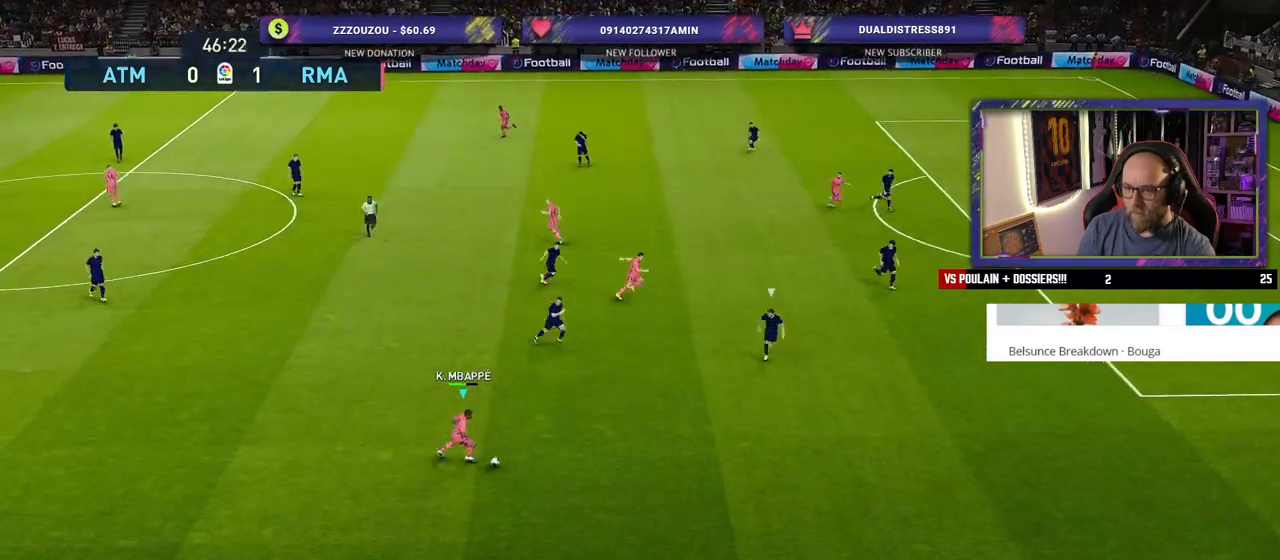
{"buttons": ["CROSS"], "left_stick": "up-right", "right_stick": "center", "events": [[300, "left_stick", "up-right"], [360, "CROSS", "down"]]}
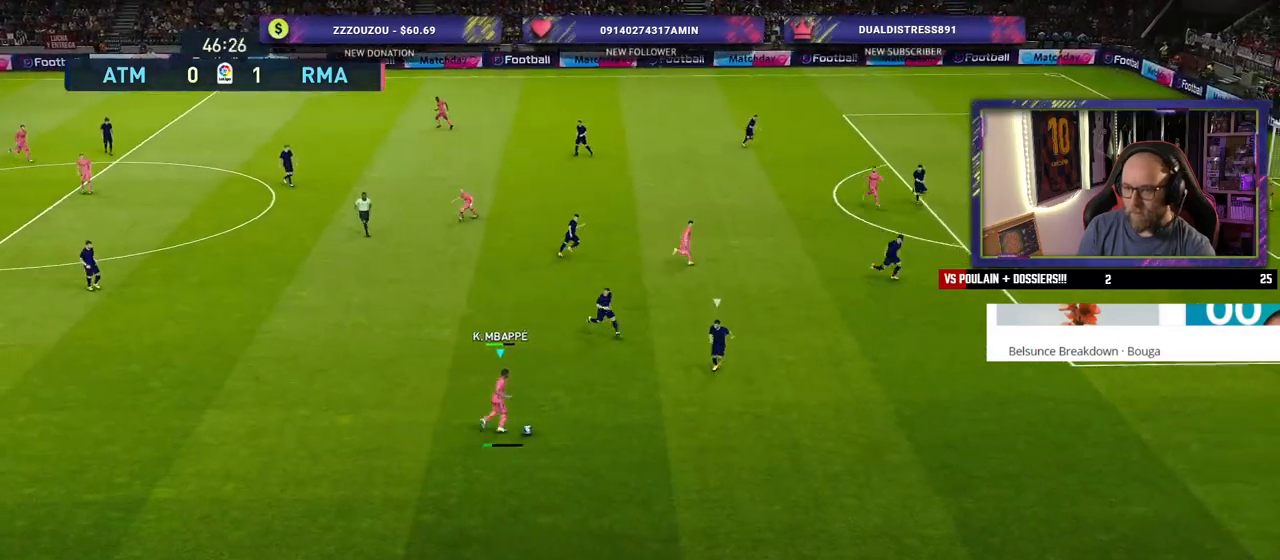
{"buttons": [], "left_stick": "center", "right_stick": "center", "events": [[20, "CROSS", "up"], [480, "left_stick", "center"]]}
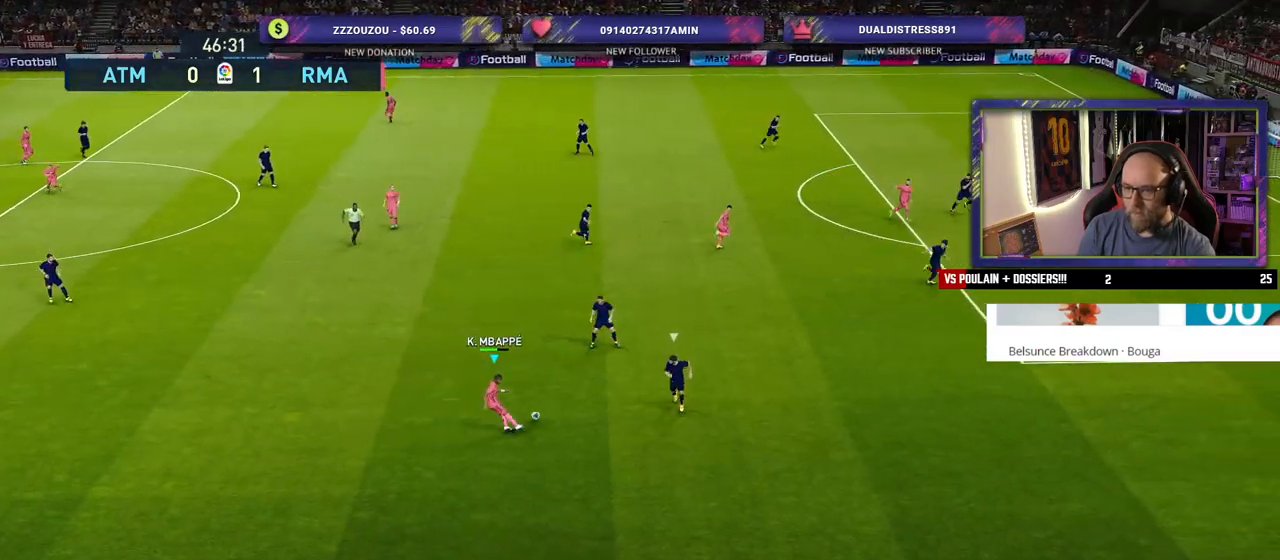
{"buttons": [], "left_stick": "down-right", "right_stick": "center", "events": [[280, "left_stick", "down"], [460, "left_stick", "down-right"]]}
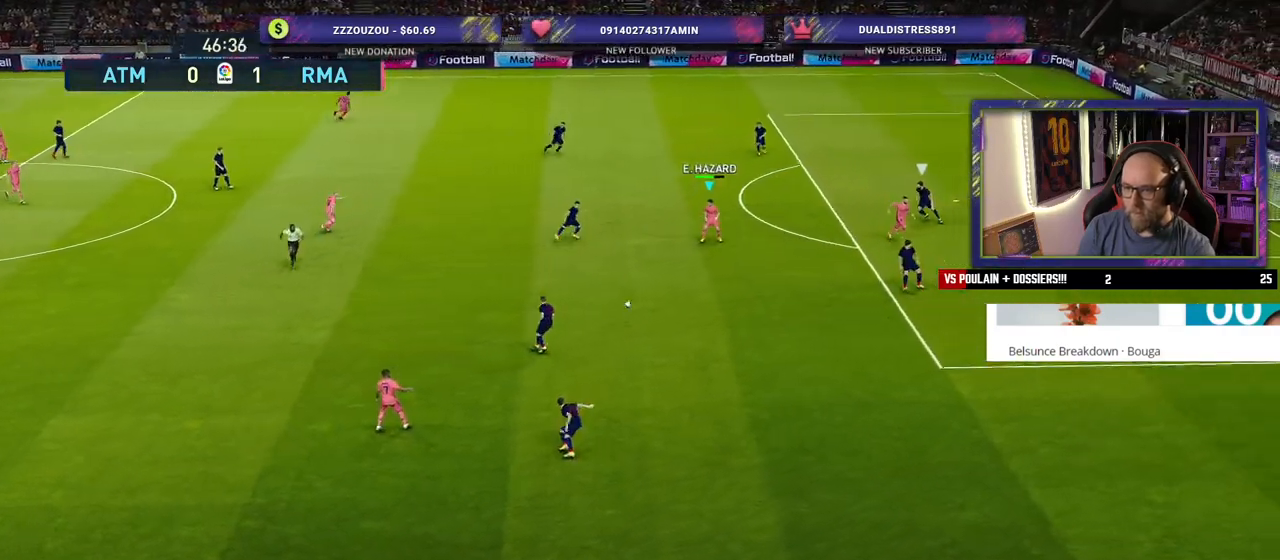
{"buttons": [], "left_stick": "down-right", "right_stick": "center", "events": []}
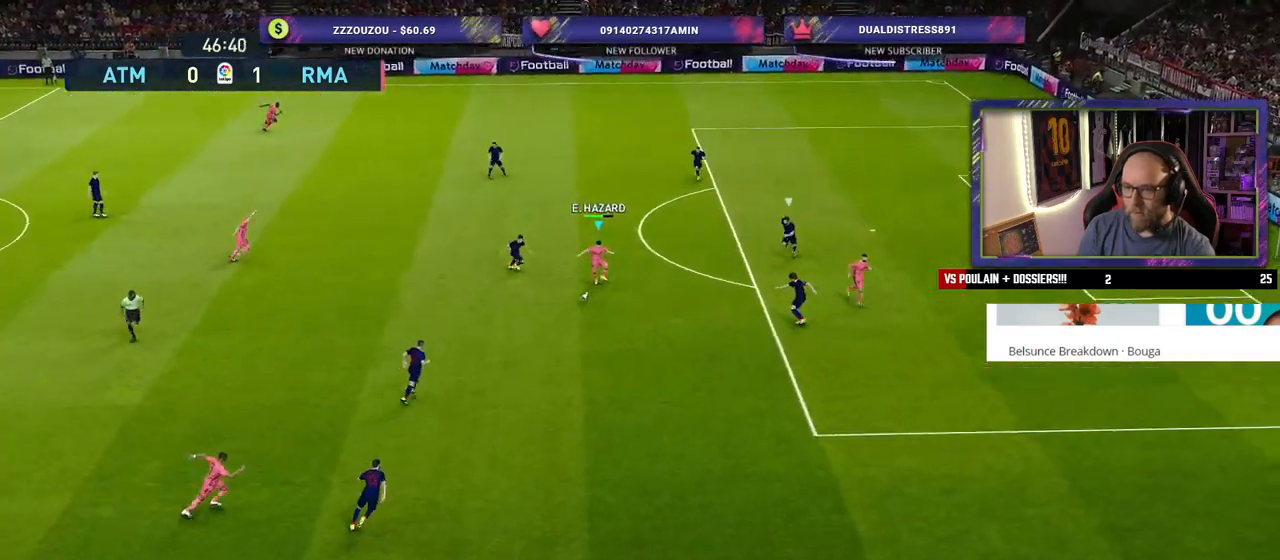
{"buttons": [], "left_stick": "left", "right_stick": "center", "events": [[360, "left_stick", "down-left"], [500, "left_stick", "left"]]}
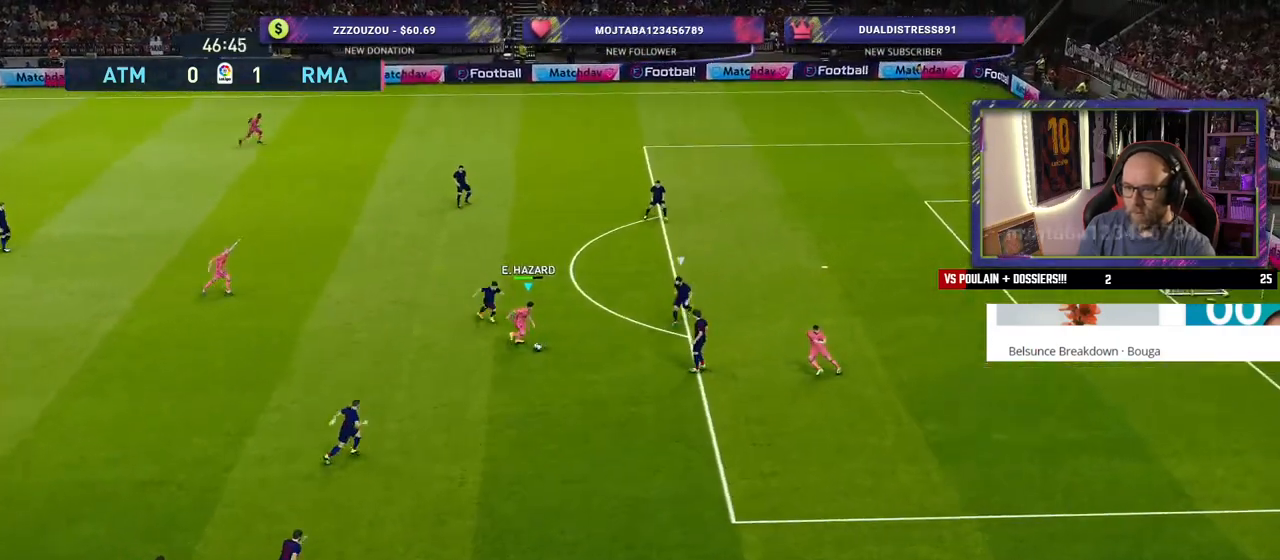
{"buttons": [], "left_stick": "left", "right_stick": "center", "events": []}
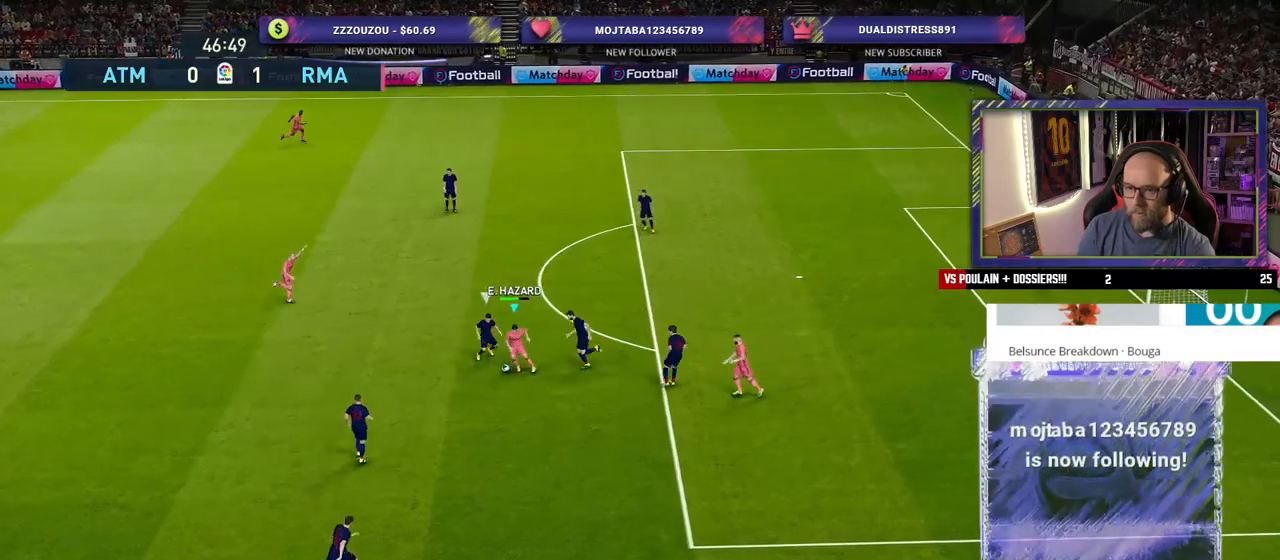
{"buttons": [], "left_stick": "down", "right_stick": "center", "events": [[160, "left_stick", "down"]]}
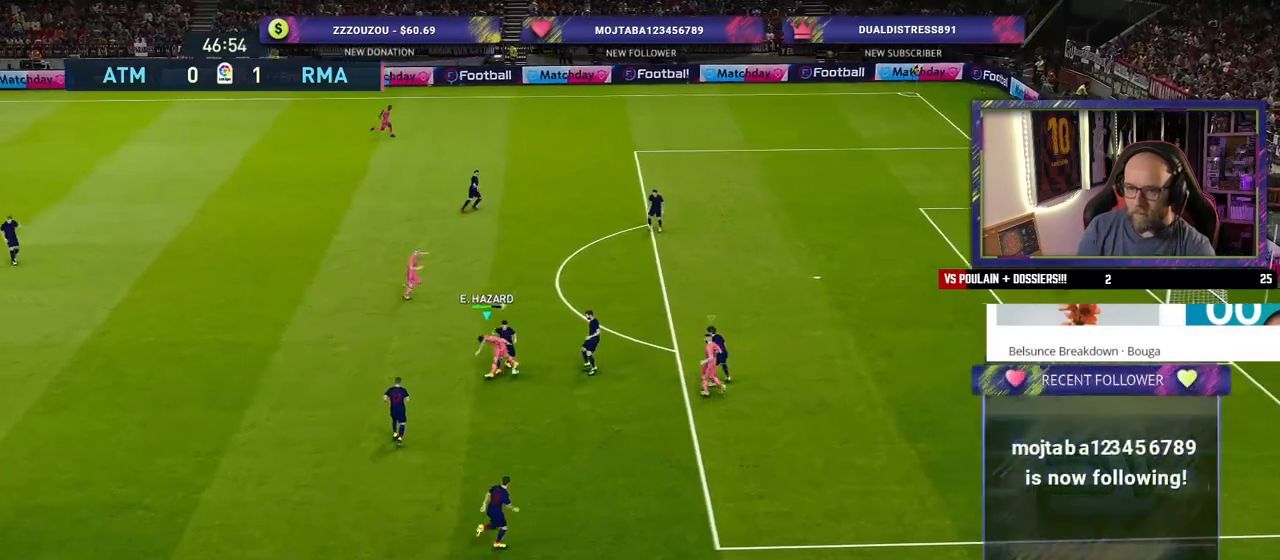
{"buttons": ["R2"], "left_stick": "down-right", "right_stick": "center", "events": [[140, "left_stick", "down-right"], [340, "R2", "down"]]}
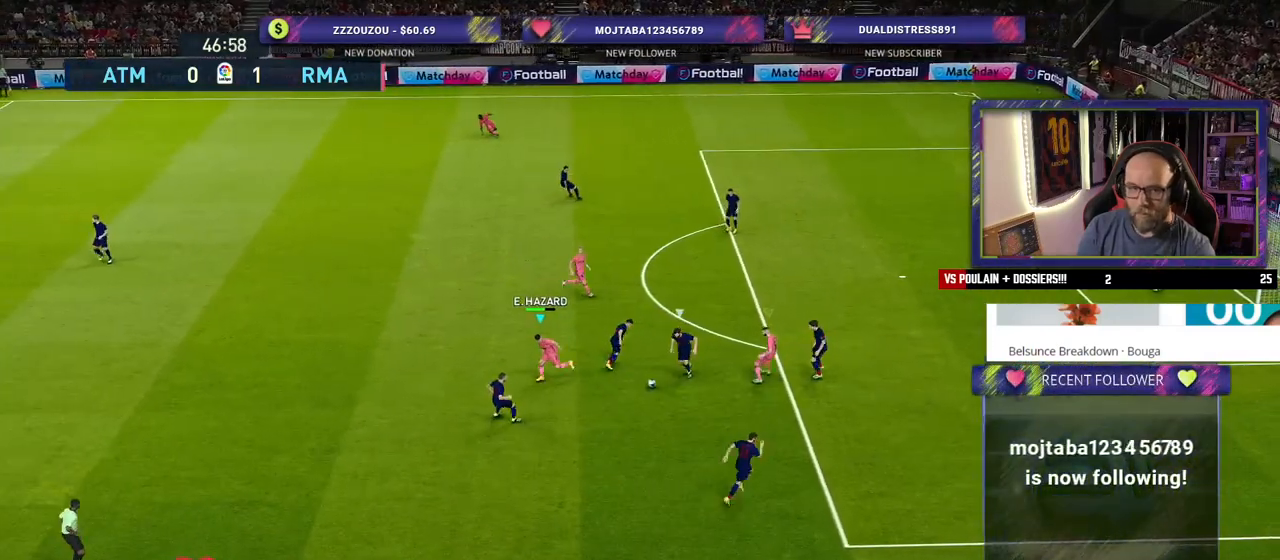
{"buttons": ["CROSS", "R2"], "left_stick": "down-right", "right_stick": "center", "events": [[320, "CROSS", "down"]]}
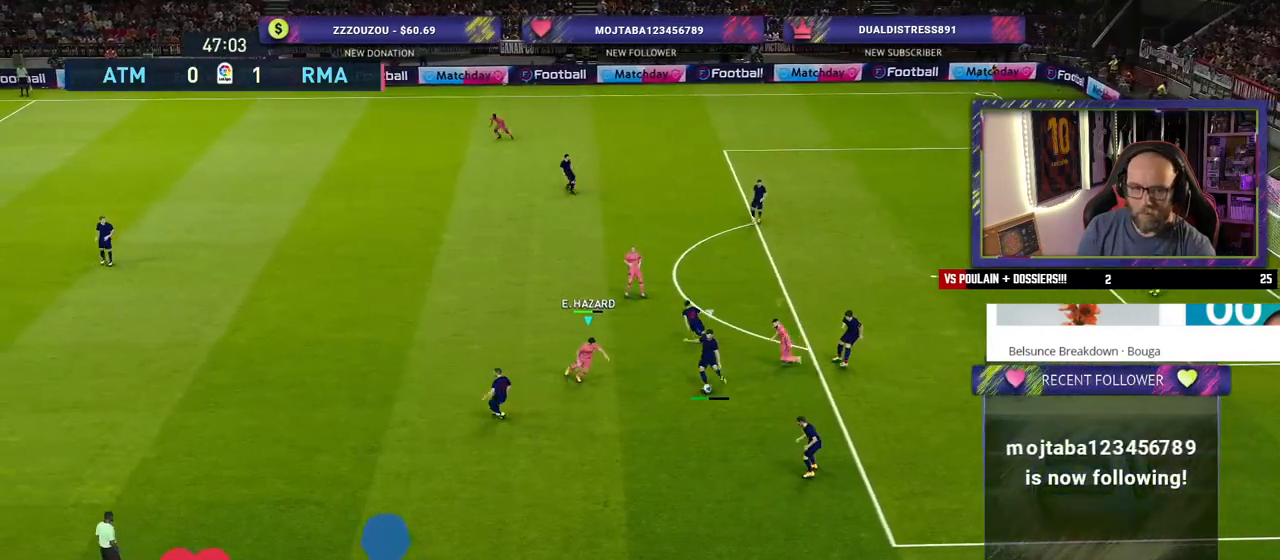
{"buttons": ["CROSS", "R2"], "left_stick": "left", "right_stick": "center", "events": [[60, "left_stick", "center"], [380, "left_stick", "left"]]}
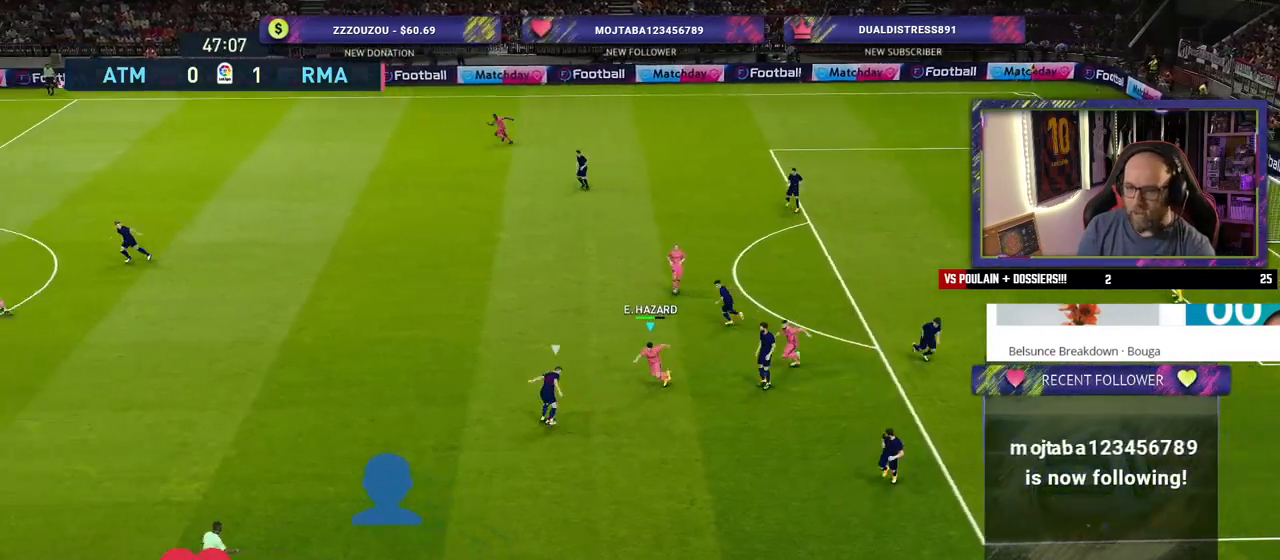
{"buttons": ["CROSS", "L1", "R2"], "left_stick": "left", "right_stick": "center", "events": [[120, "L1", "down"], [260, "L1", "up"], [420, "L1", "down"]]}
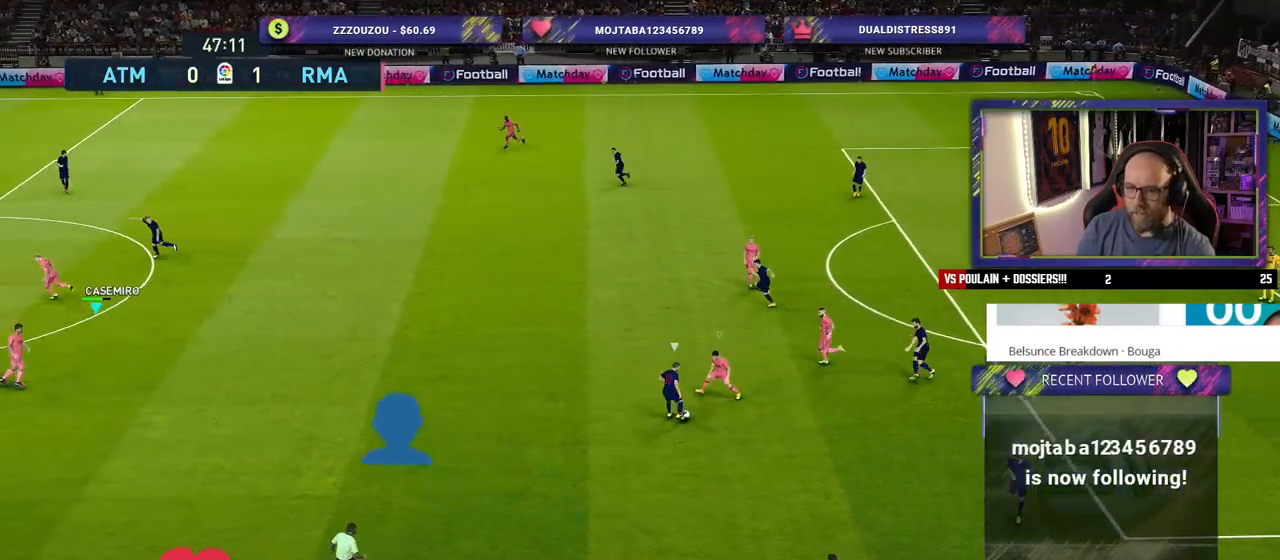
{"buttons": ["CROSS", "R2"], "left_stick": "down-left", "right_stick": "center", "events": [[80, "L1", "up"], [340, "left_stick", "down-left"]]}
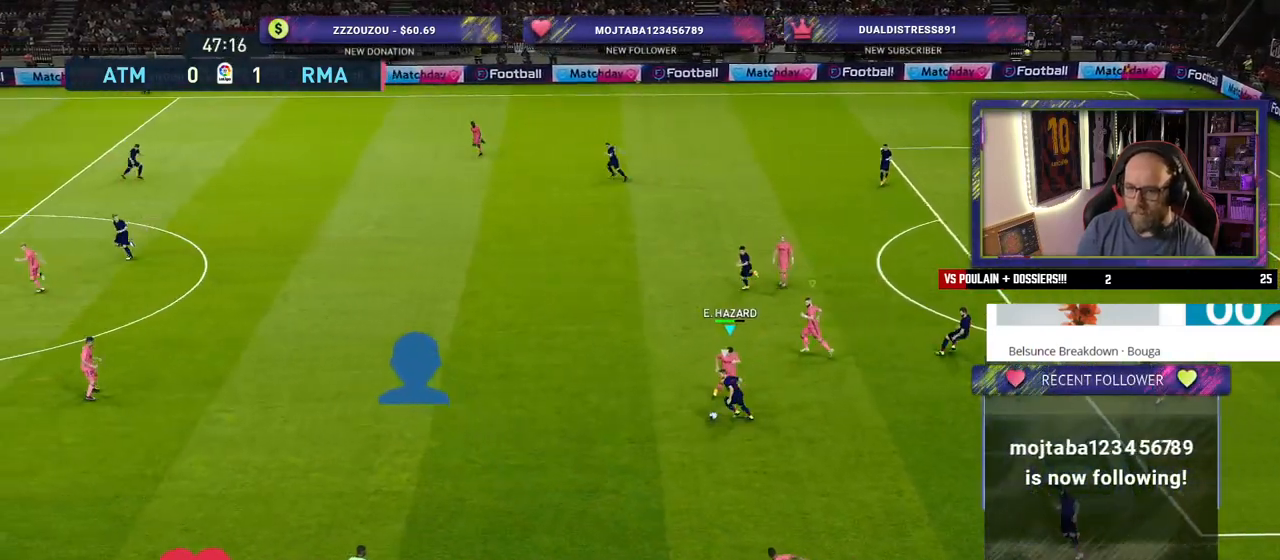
{"buttons": ["CROSS", "SQUARE"], "left_stick": "down-left", "right_stick": "center", "events": [[100, "SQUARE", "down"], [380, "R2", "up"]]}
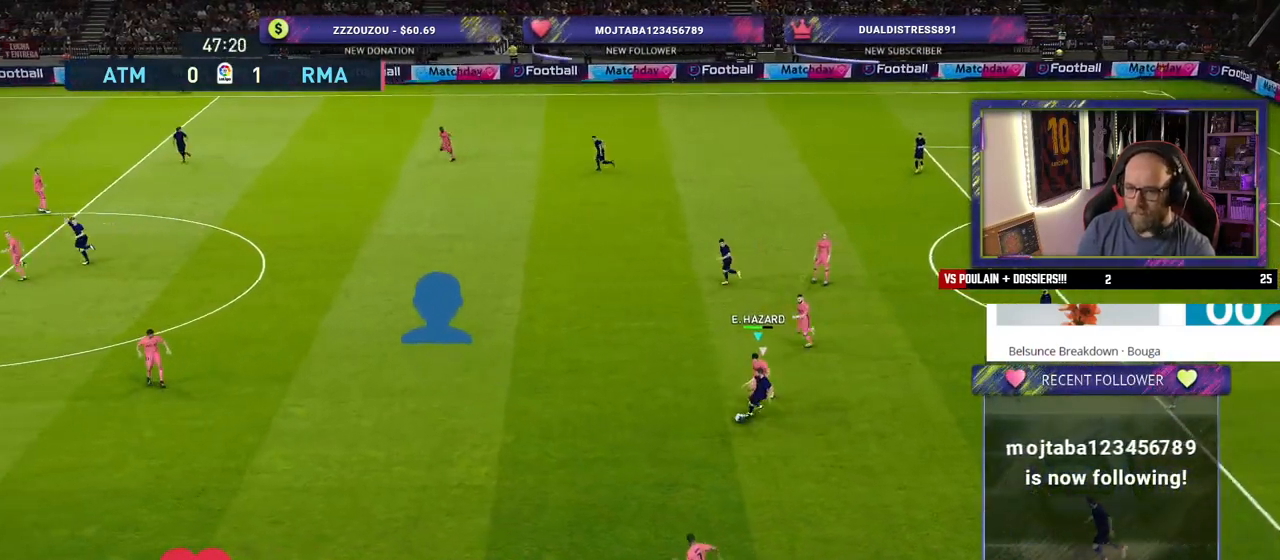
{"buttons": ["CROSS", "SQUARE"], "left_stick": "down-left", "right_stick": "center", "events": []}
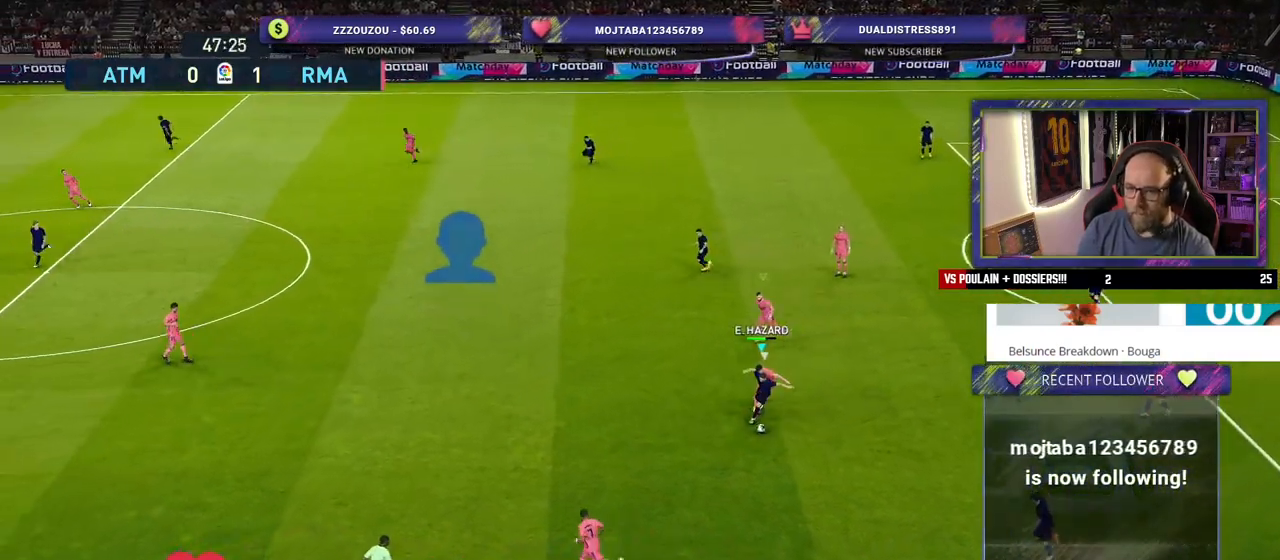
{"buttons": ["SQUARE"], "left_stick": "down-left", "right_stick": "center", "events": [[200, "CROSS", "up"]]}